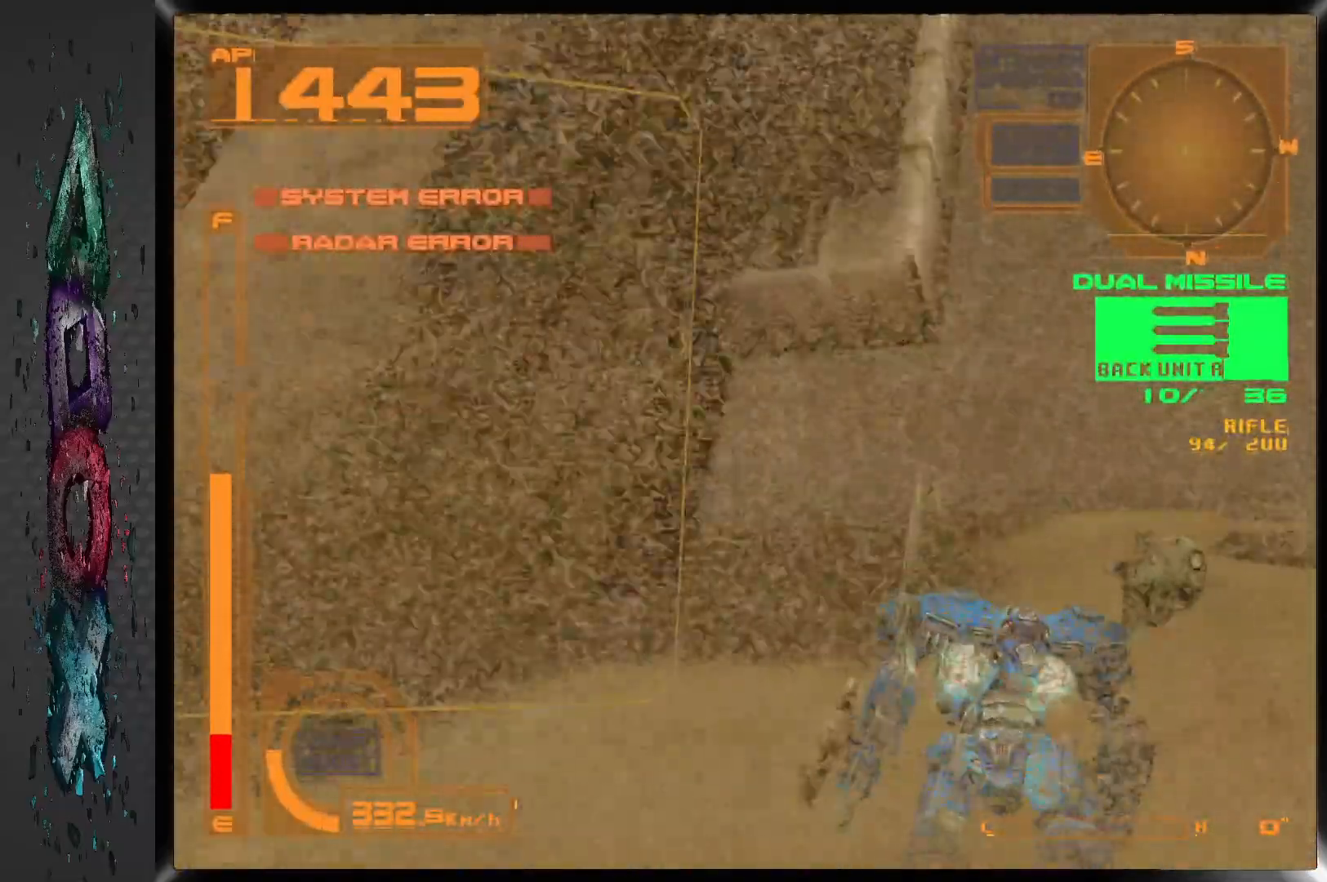
Gameplay with a controller (PlayStation layout); each line is a JSON object with the inputs held at the frame after it. "events" lists button and stick changes between this image and that frame as [ms after this image, input, new state], when the widget could be followed in between. Not read: CROSS DPAD_UP.
{"buttons": ["R1", "DPAD_LEFT"], "left_stick": "center", "right_stick": "center", "events": []}
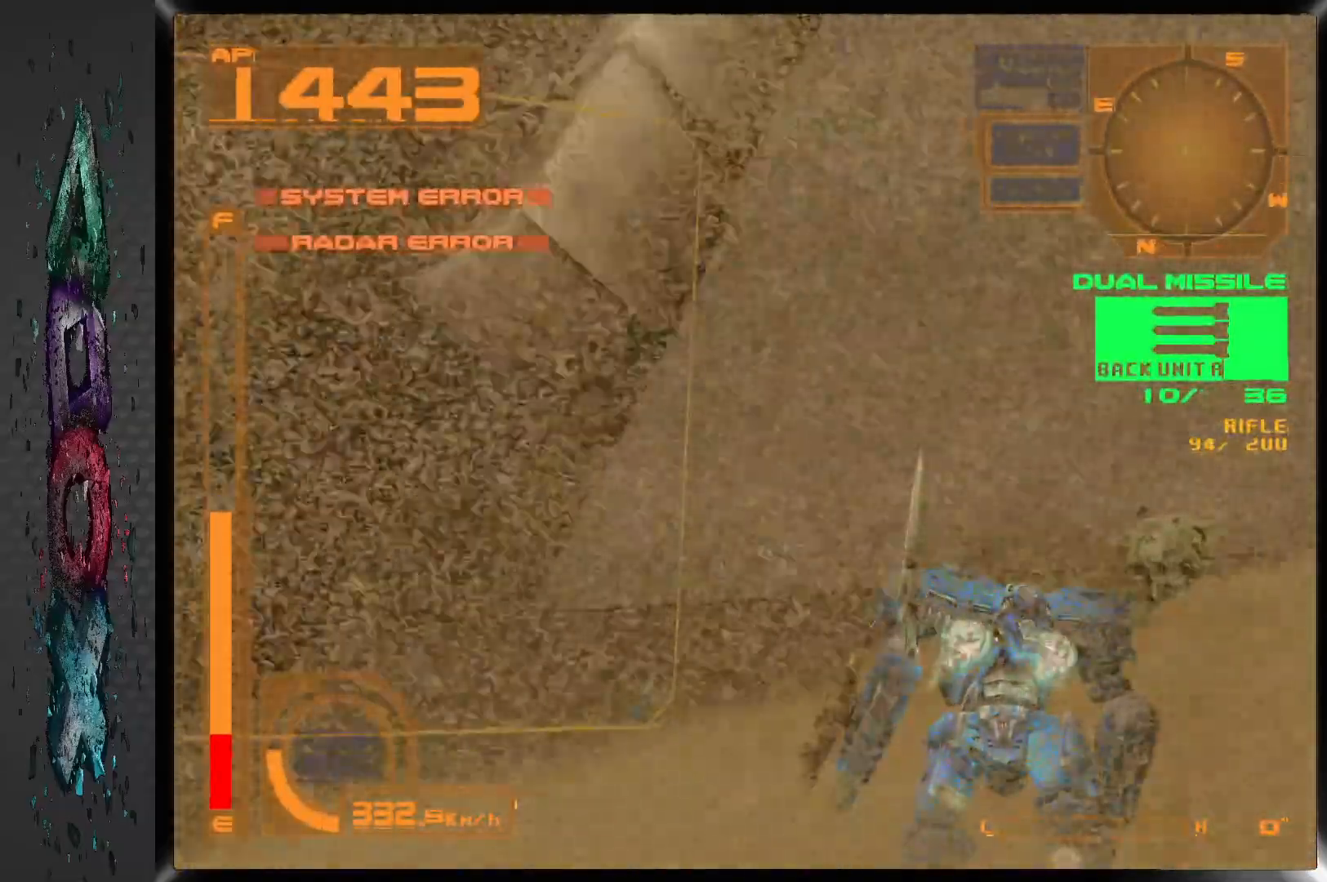
{"buttons": ["DPAD_LEFT"], "left_stick": "center", "right_stick": "center", "events": [[450, "R1", "up"]]}
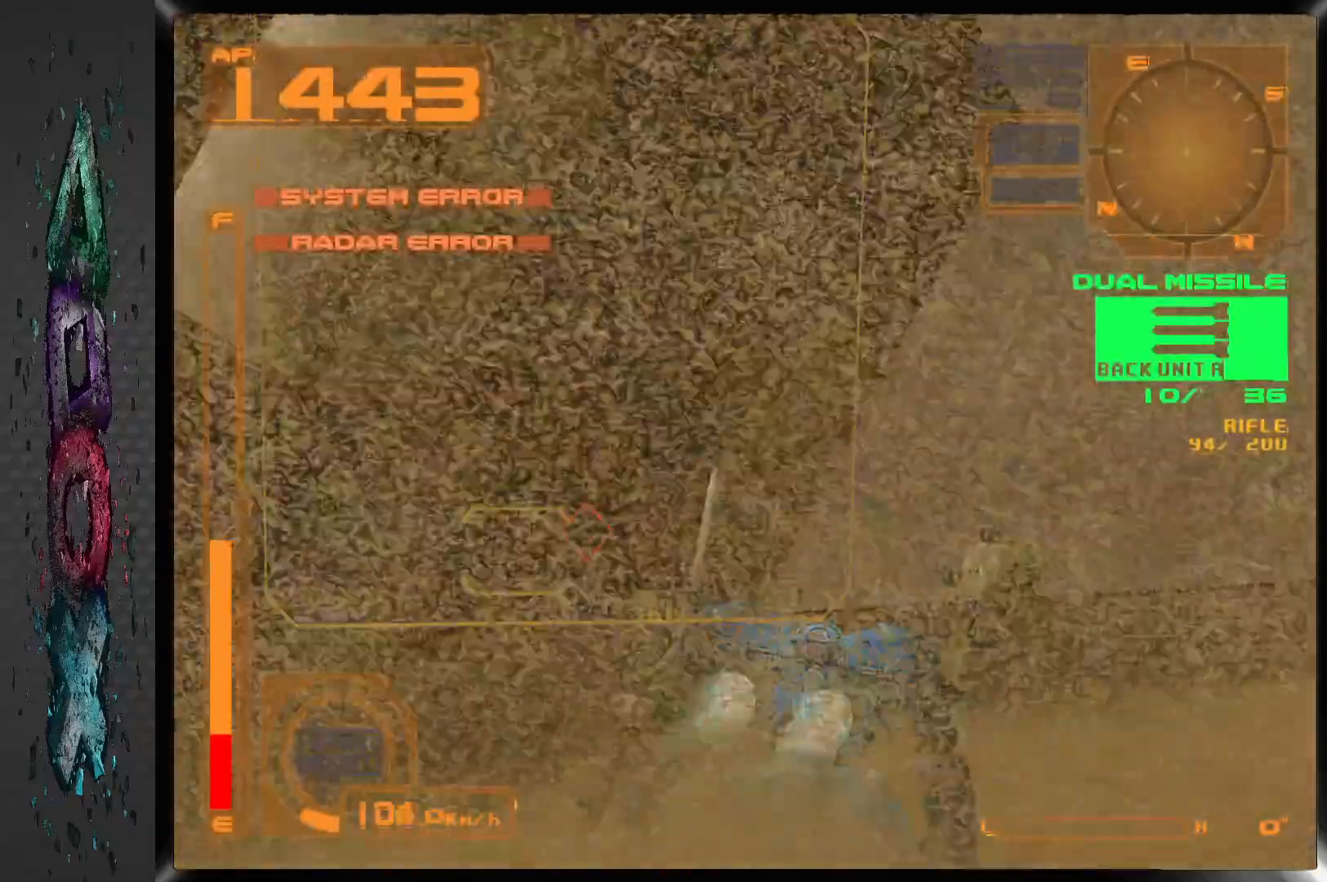
{"buttons": ["DPAD_RIGHT"], "left_stick": "center", "right_stick": "center", "events": [[17, "DPAD_LEFT", "up"], [367, "DPAD_RIGHT", "down"]]}
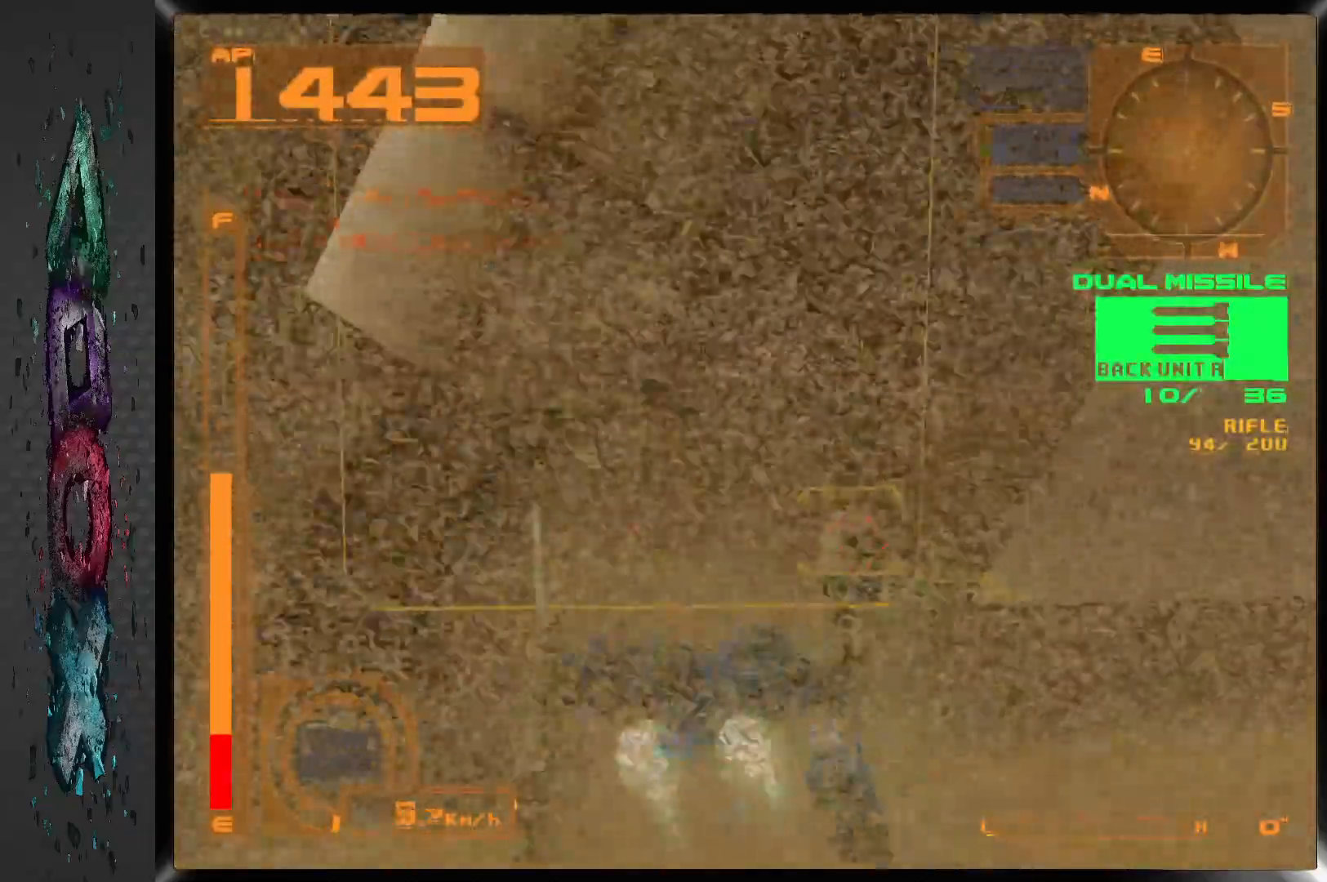
{"buttons": ["R2"], "left_stick": "center", "right_stick": "center", "events": [[83, "DPAD_RIGHT", "up"], [100, "R1", "down"], [450, "R2", "down"], [500, "R1", "up"]]}
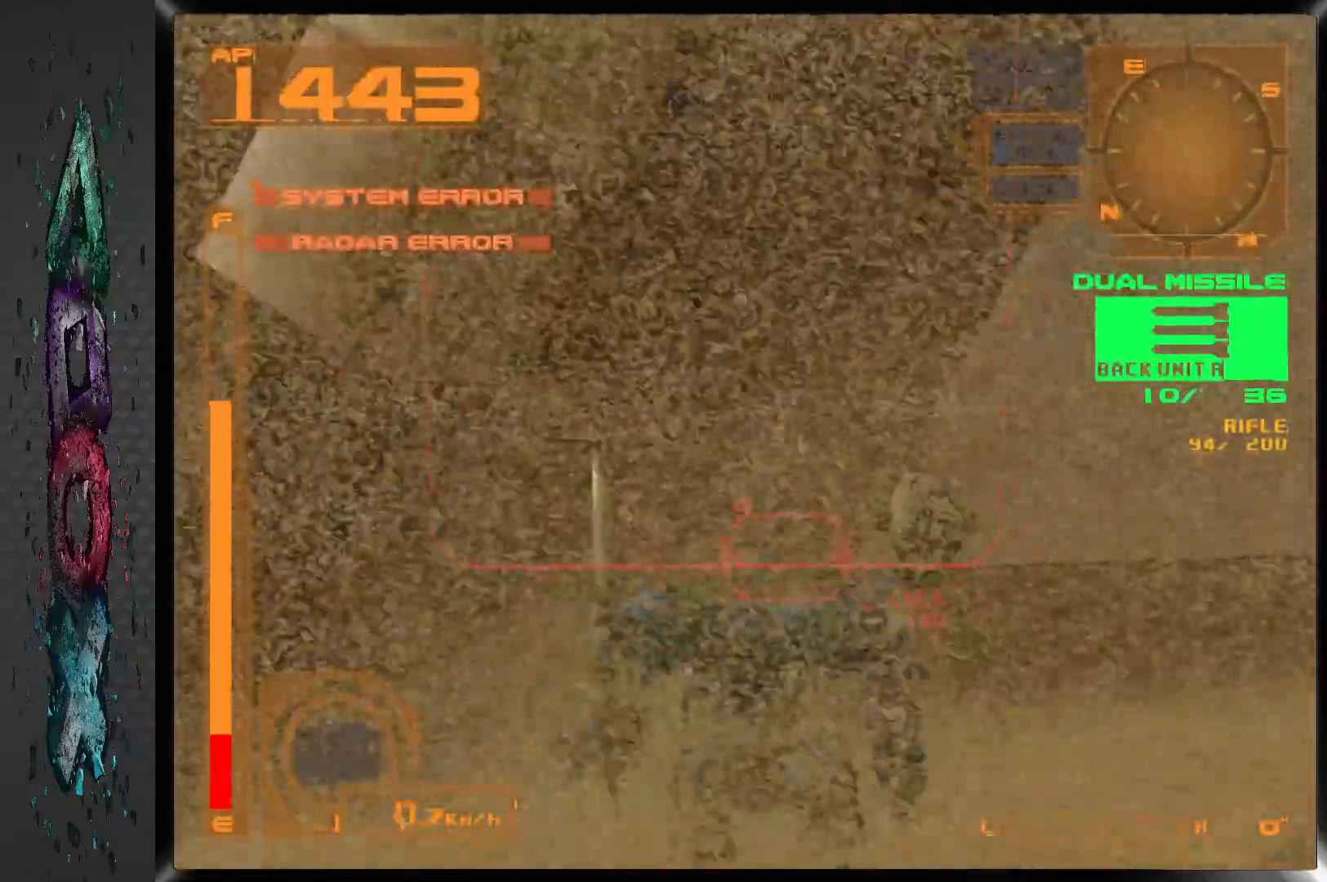
{"buttons": ["R1"], "left_stick": "center", "right_stick": "center", "events": [[83, "R2", "up"], [417, "R1", "down"]]}
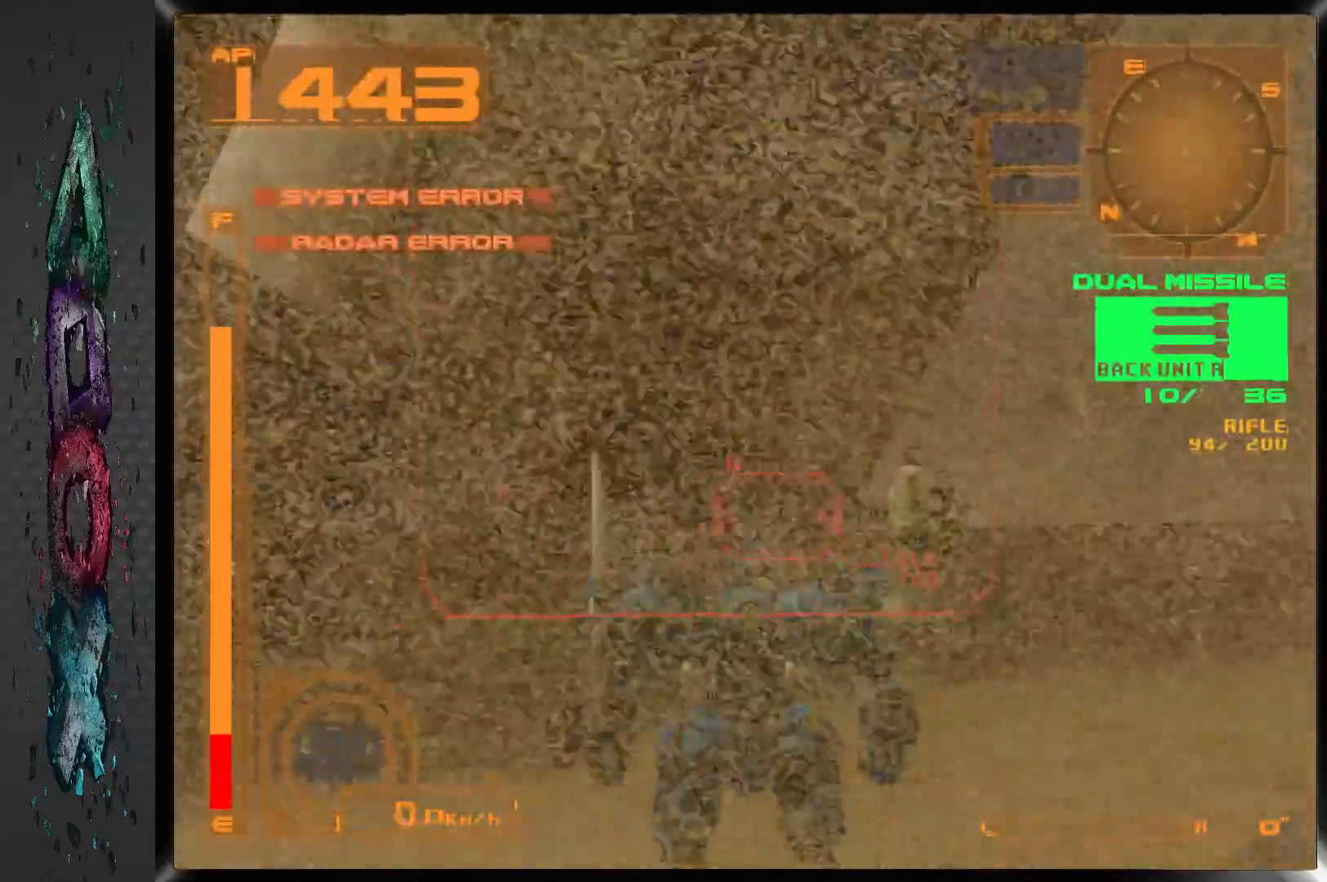
{"buttons": ["R1"], "left_stick": "center", "right_stick": "center", "events": []}
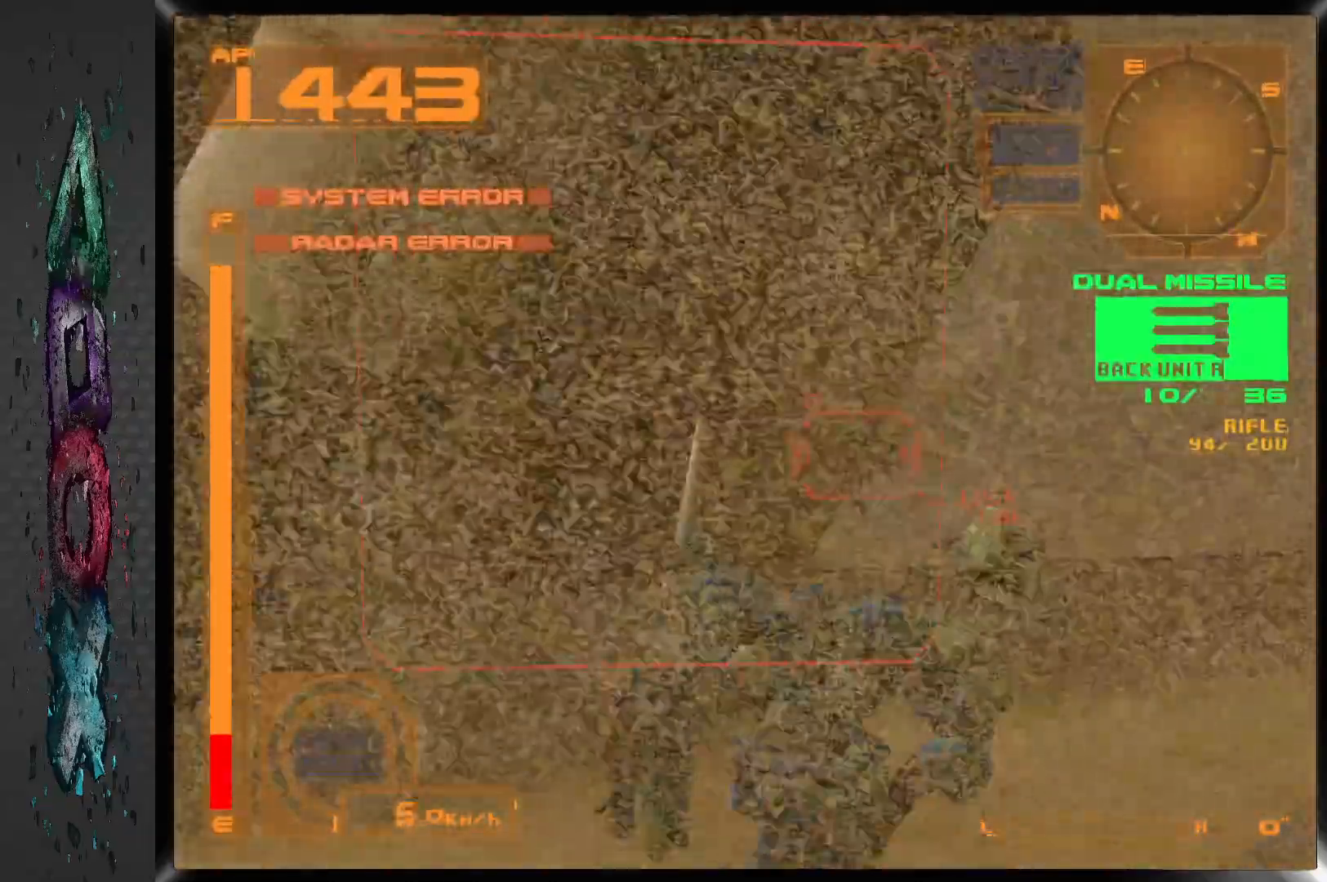
{"buttons": ["R1", "DPAD_RIGHT"], "left_stick": "center", "right_stick": "center", "events": [[250, "DPAD_RIGHT", "down"]]}